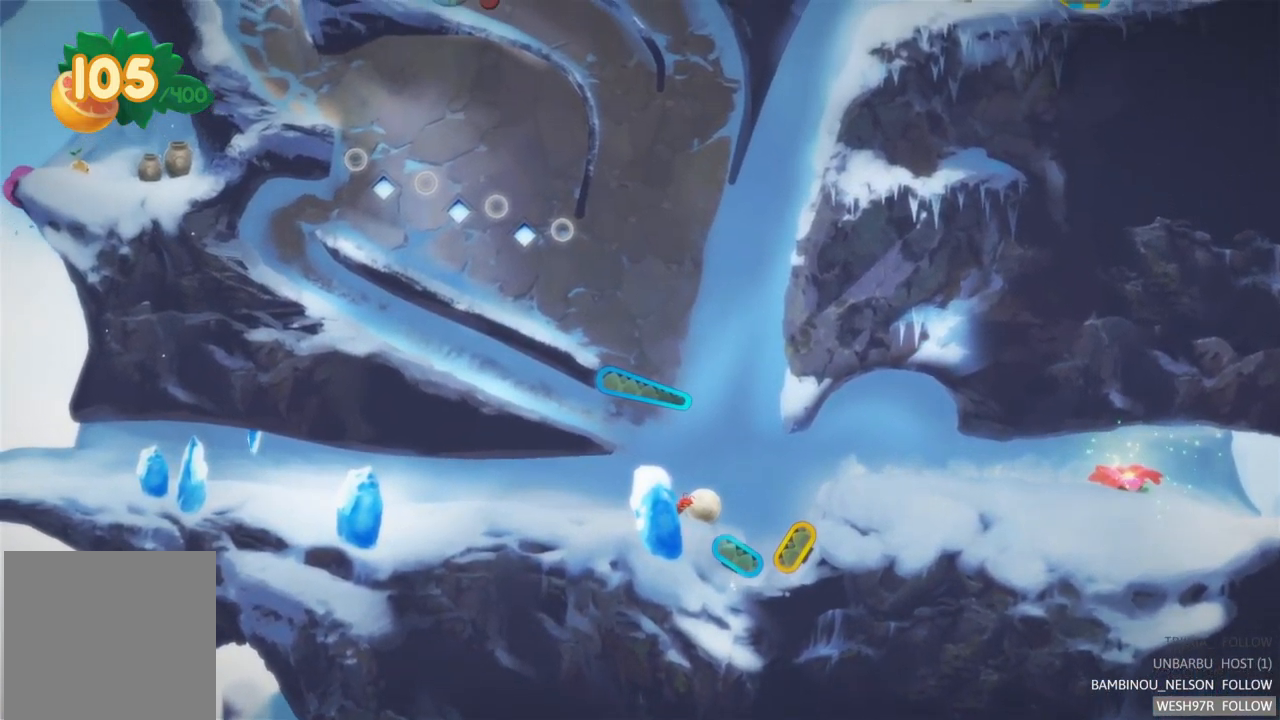
Gameplay with a controller (Xbox layout); each line is a JSON object with the inputs held at the frame after it. "events" lists button and stick changes between this image and that frame as [ms after this image, input, new state], when the widget could be followed in between. Not read: L3 R3.
{"buttons": ["R2"], "left_stick": "center", "right_stick": "center", "events": [[417, "left_stick", "center"], [450, "R2", "down"]]}
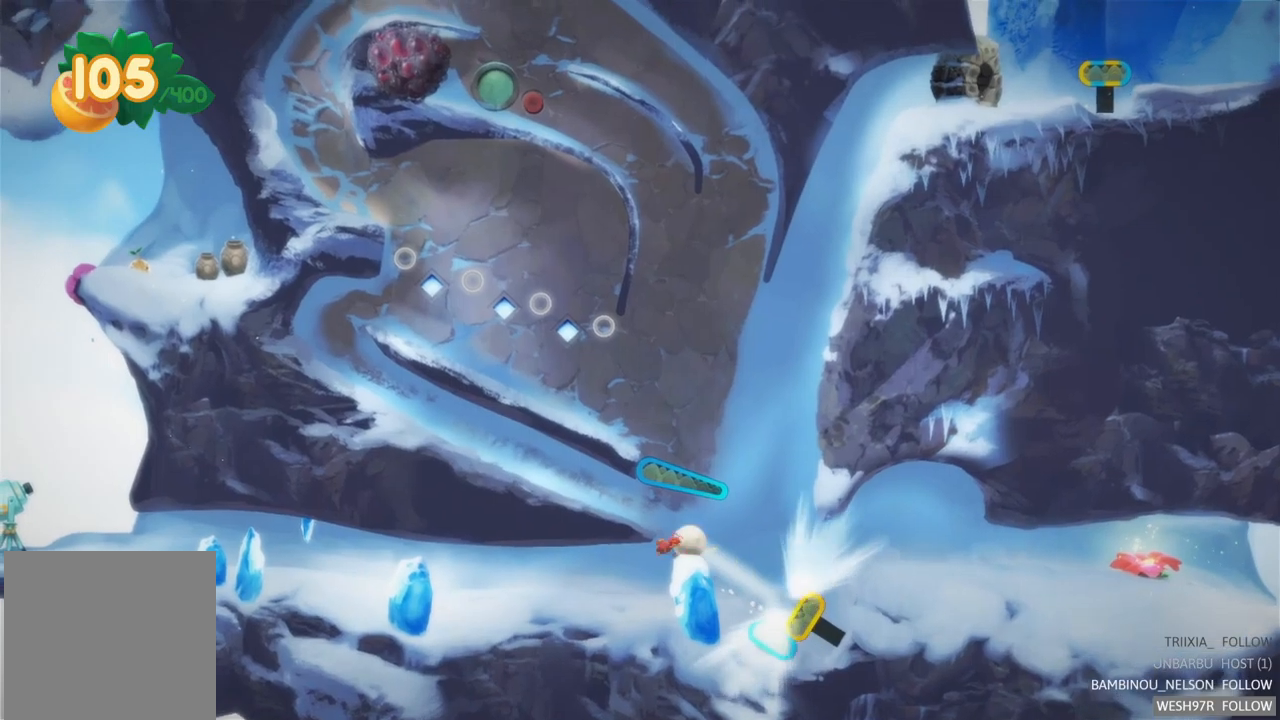
{"buttons": [], "left_stick": "center", "right_stick": "center", "events": [[183, "R2", "up"]]}
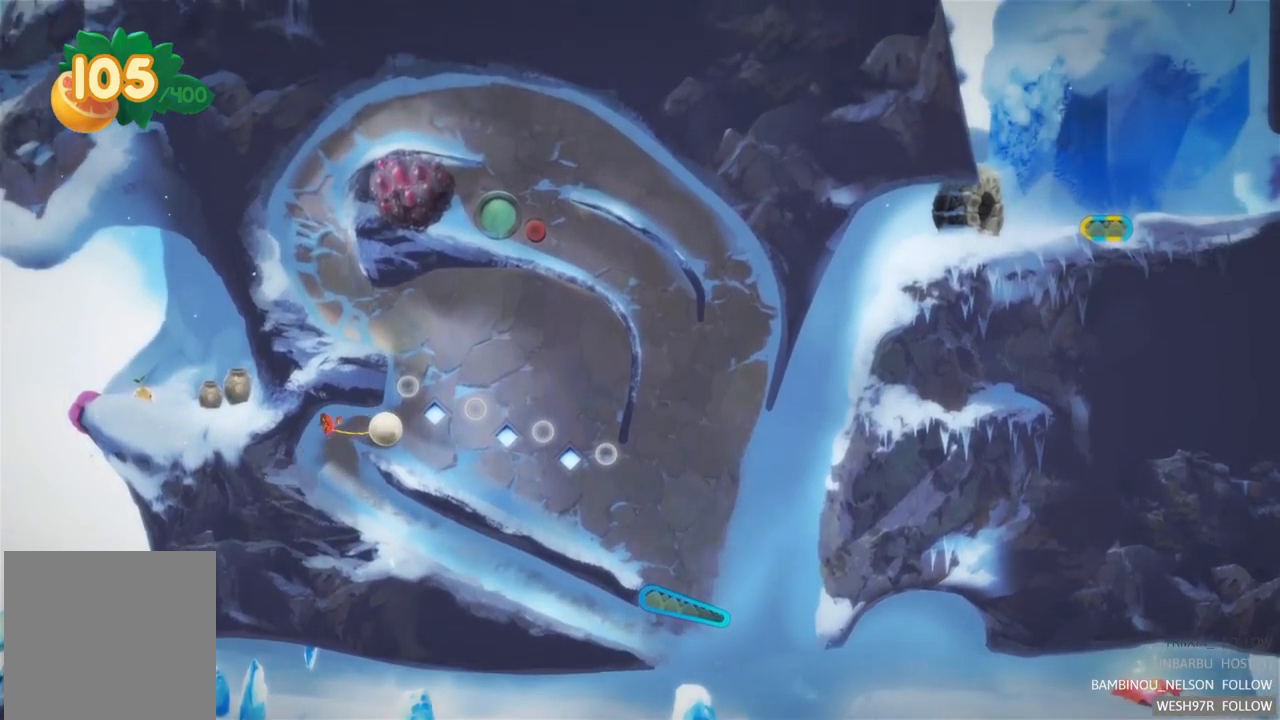
{"buttons": [], "left_stick": "center", "right_stick": "center", "events": []}
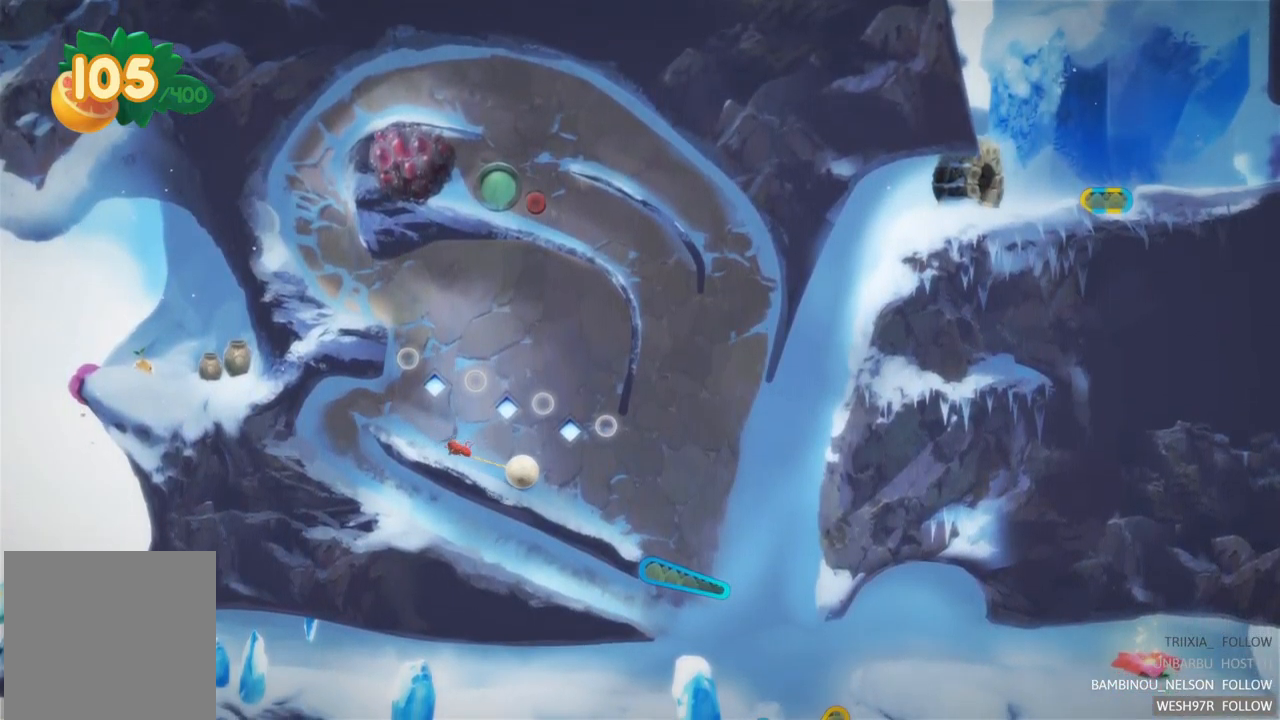
{"buttons": [], "left_stick": "center", "right_stick": "center", "events": []}
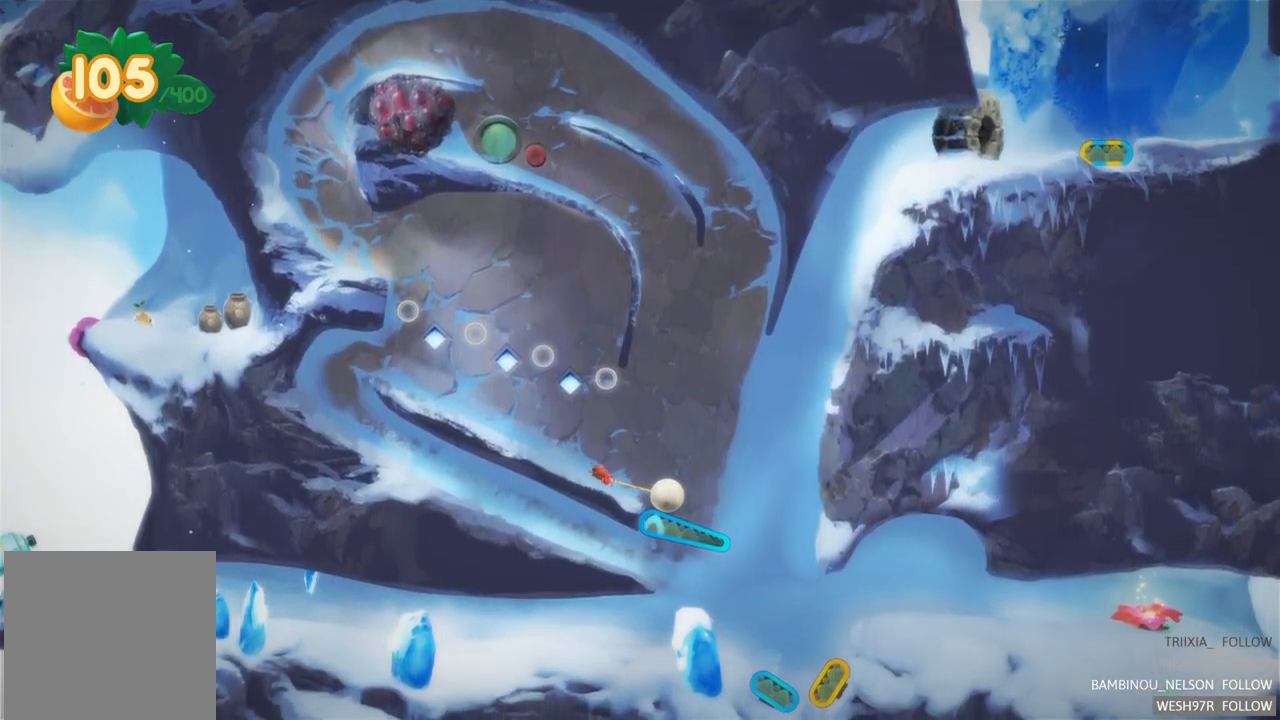
{"buttons": ["L2"], "left_stick": "center", "right_stick": "center", "events": [[250, "L2", "down"]]}
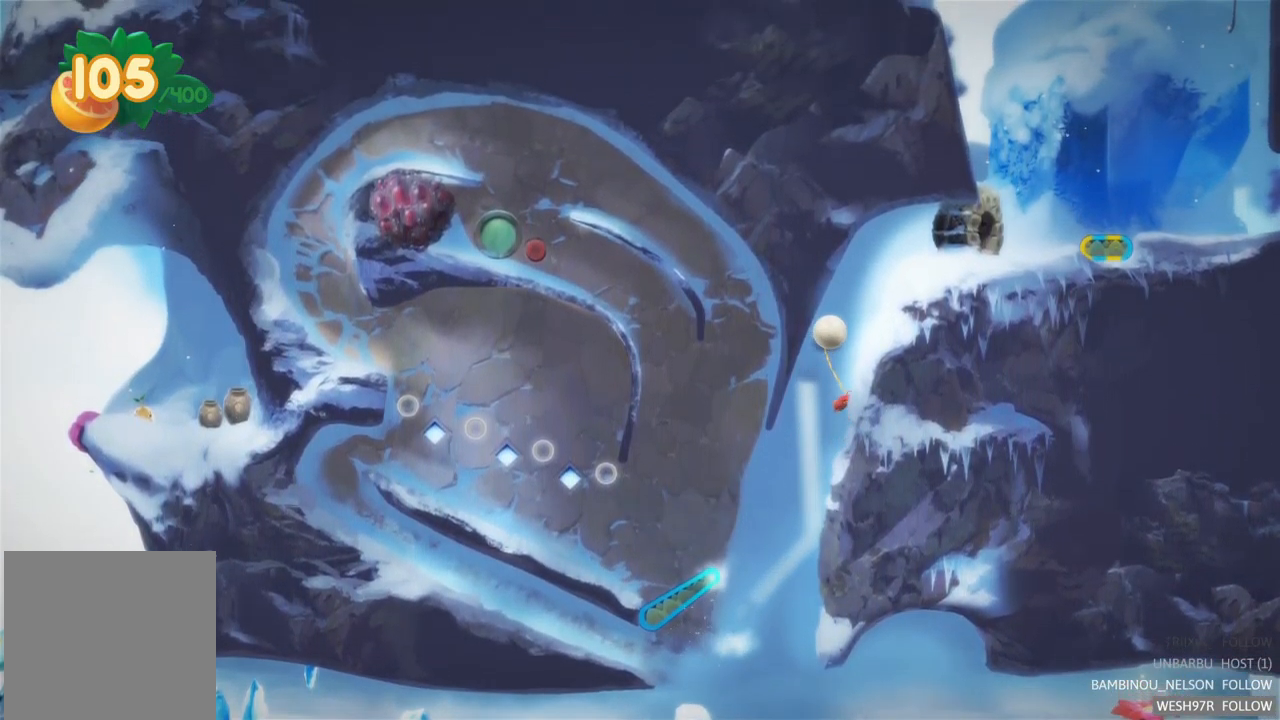
{"buttons": [], "left_stick": "up-right", "right_stick": "center", "events": [[100, "L2", "up"], [250, "left_stick", "up-right"]]}
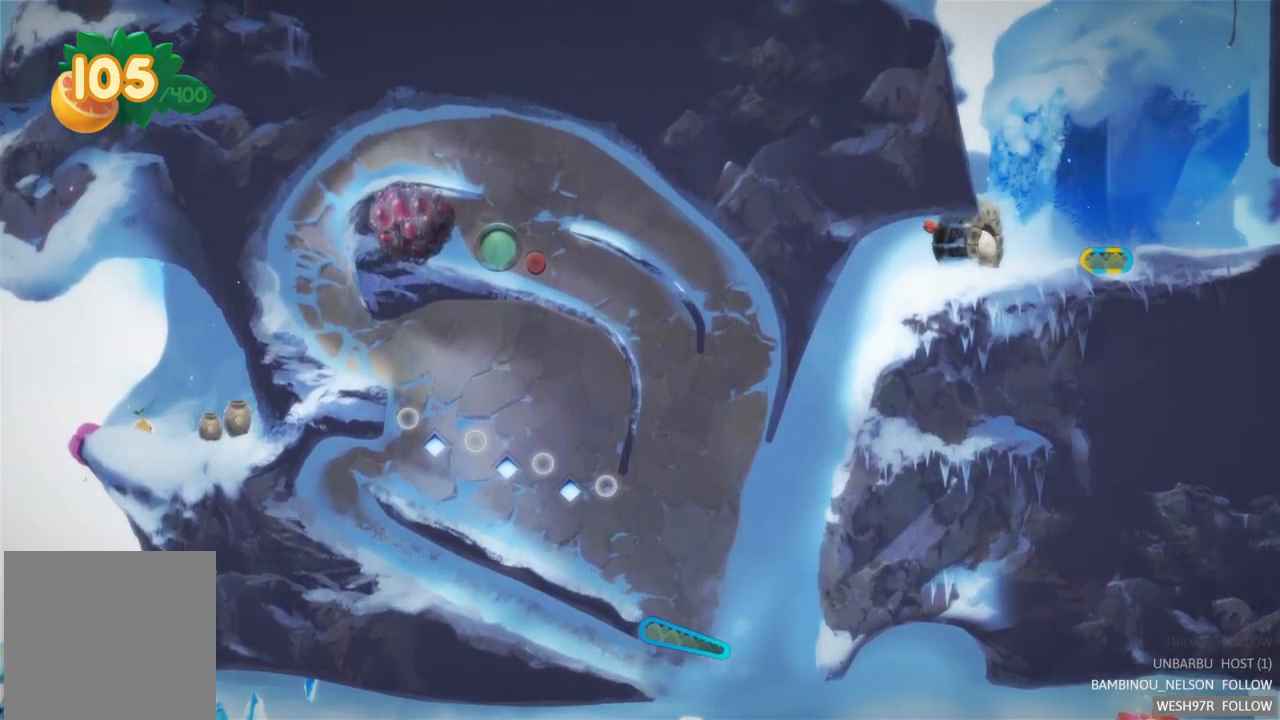
{"buttons": [], "left_stick": "up-right", "right_stick": "center", "events": []}
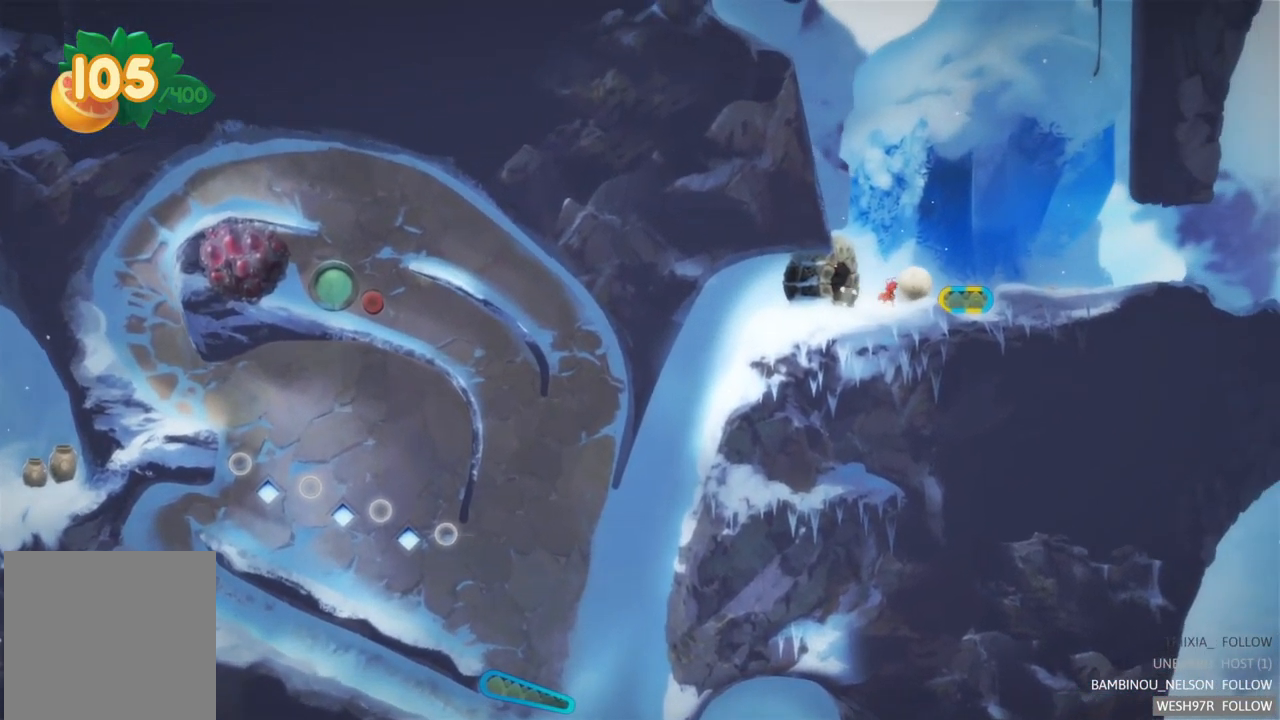
{"buttons": [], "left_stick": "right", "right_stick": "center", "events": [[450, "left_stick", "right"]]}
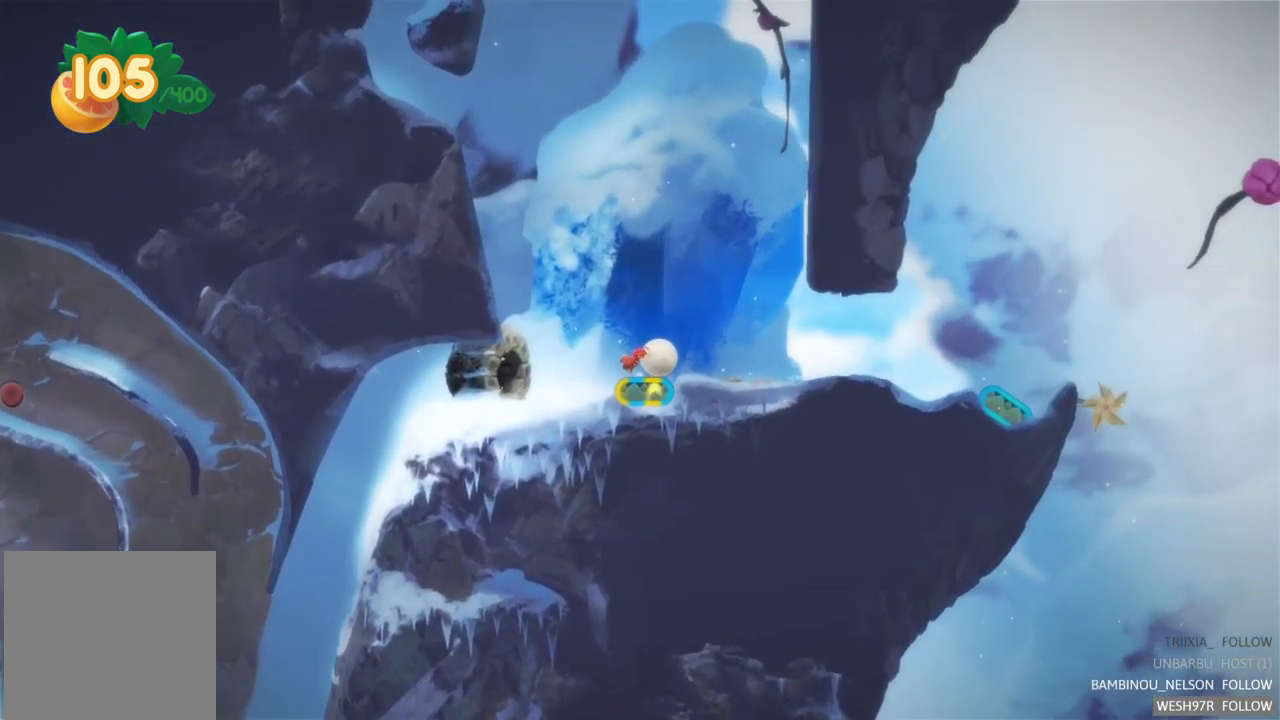
{"buttons": [], "left_stick": "right", "right_stick": "center", "events": []}
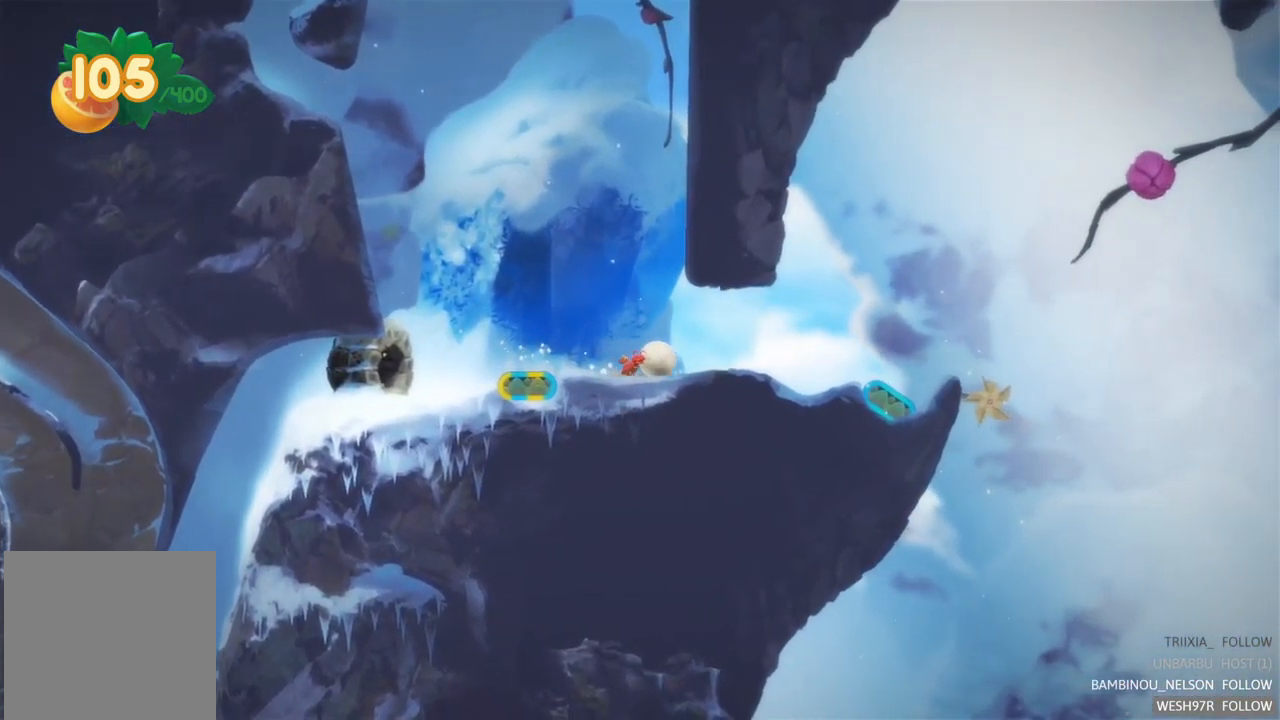
{"buttons": [], "left_stick": "left", "right_stick": "center", "events": [[233, "left_stick", "center"], [467, "left_stick", "left"]]}
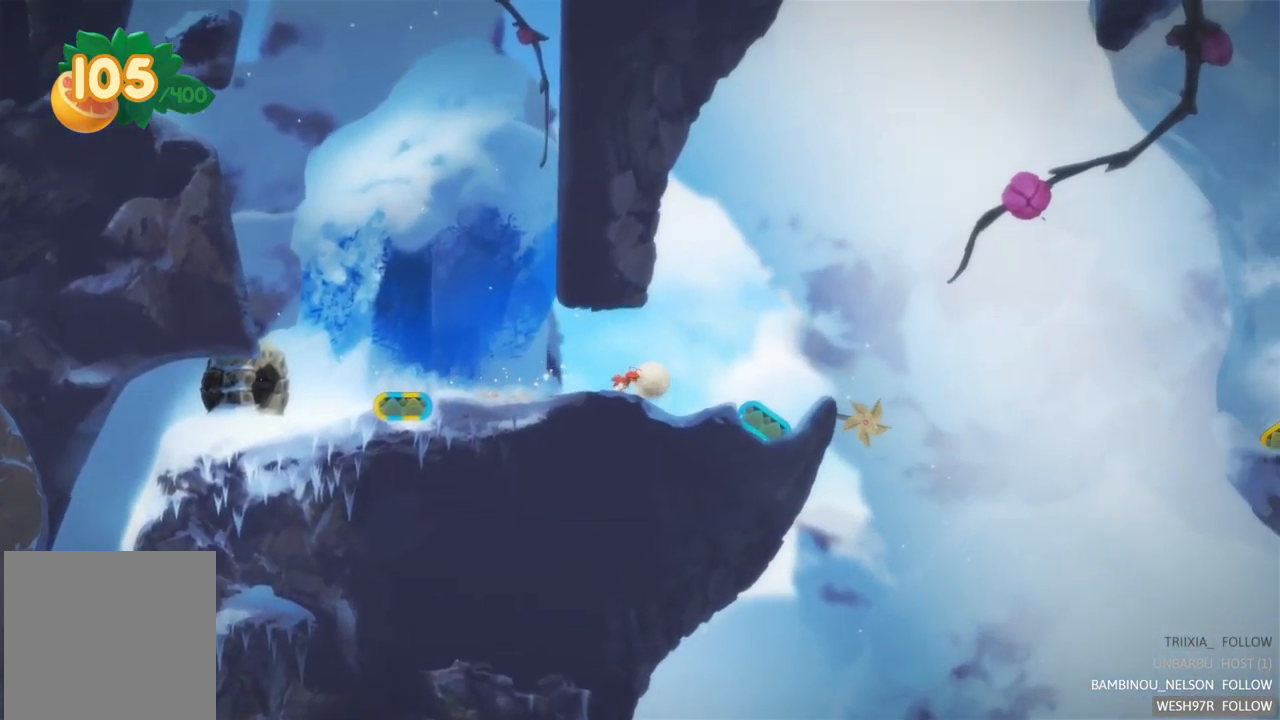
{"buttons": [], "left_stick": "right", "right_stick": "center", "events": [[117, "left_stick", "center"], [200, "left_stick", "right"]]}
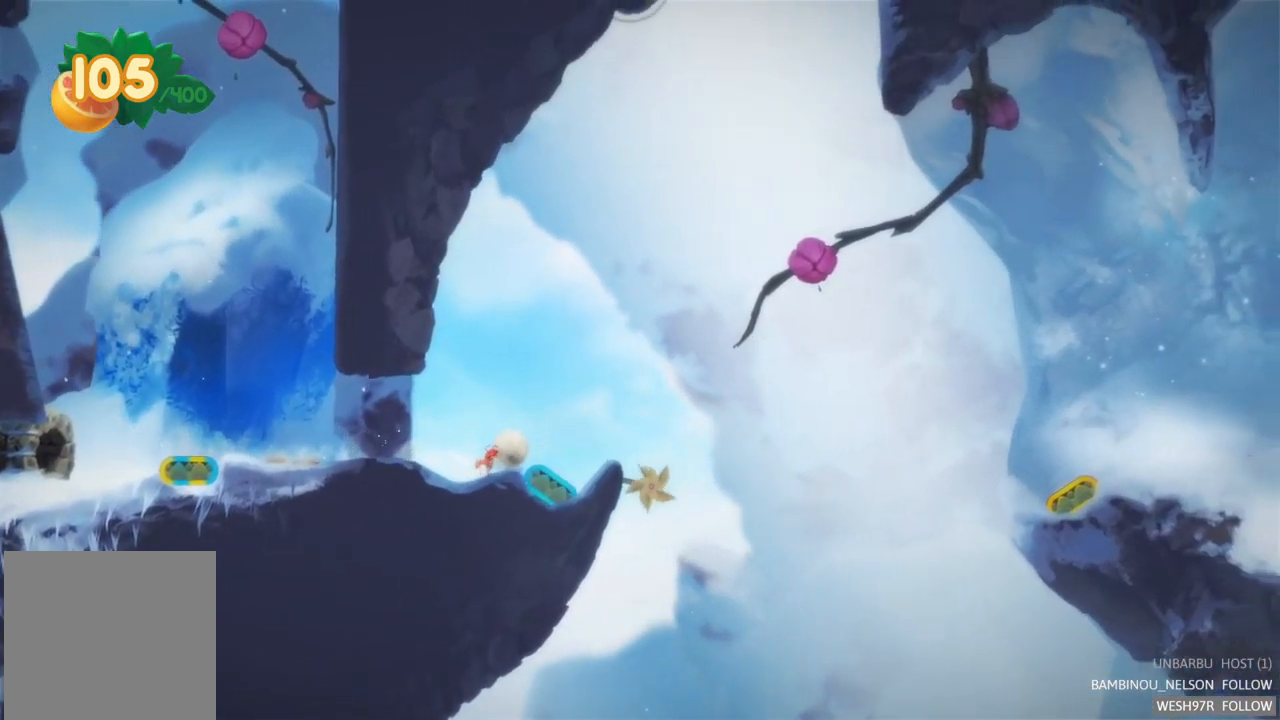
{"buttons": ["L2"], "left_stick": "center", "right_stick": "center", "events": [[134, "left_stick", "center"], [367, "L2", "down"]]}
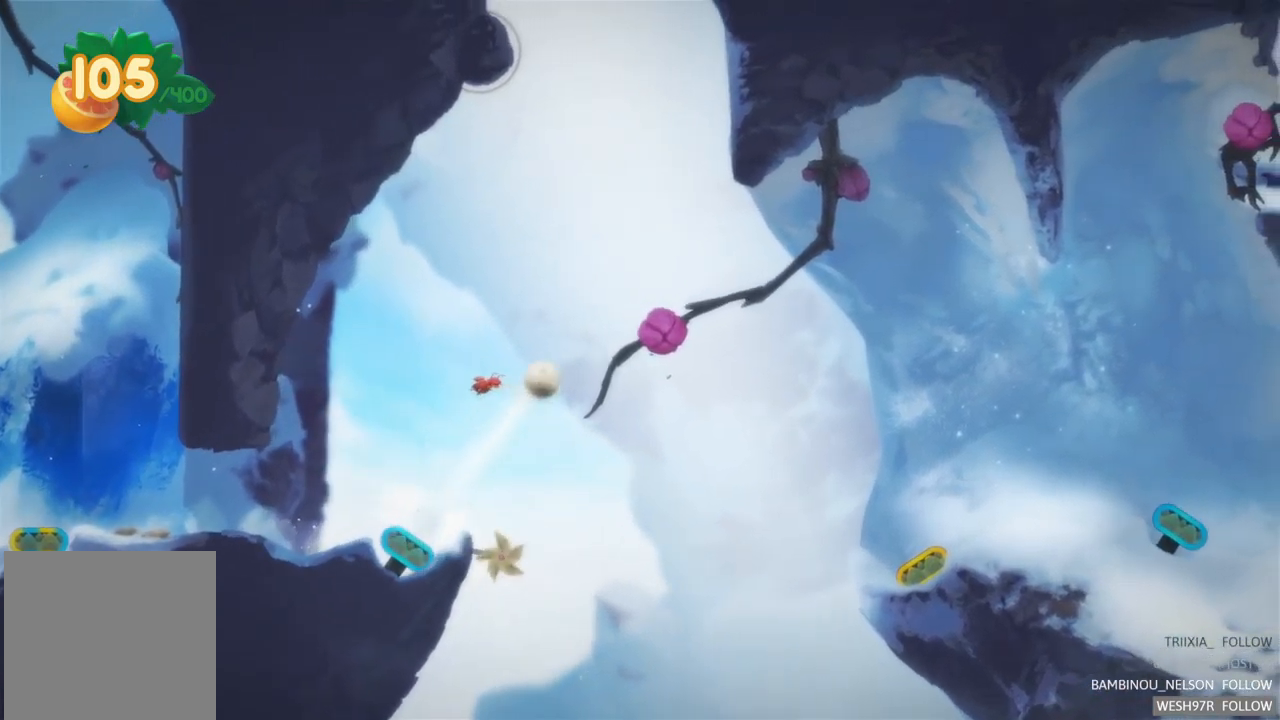
{"buttons": ["L2"], "left_stick": "center", "right_stick": "center", "events": [[134, "L2", "up"], [300, "L2", "down"]]}
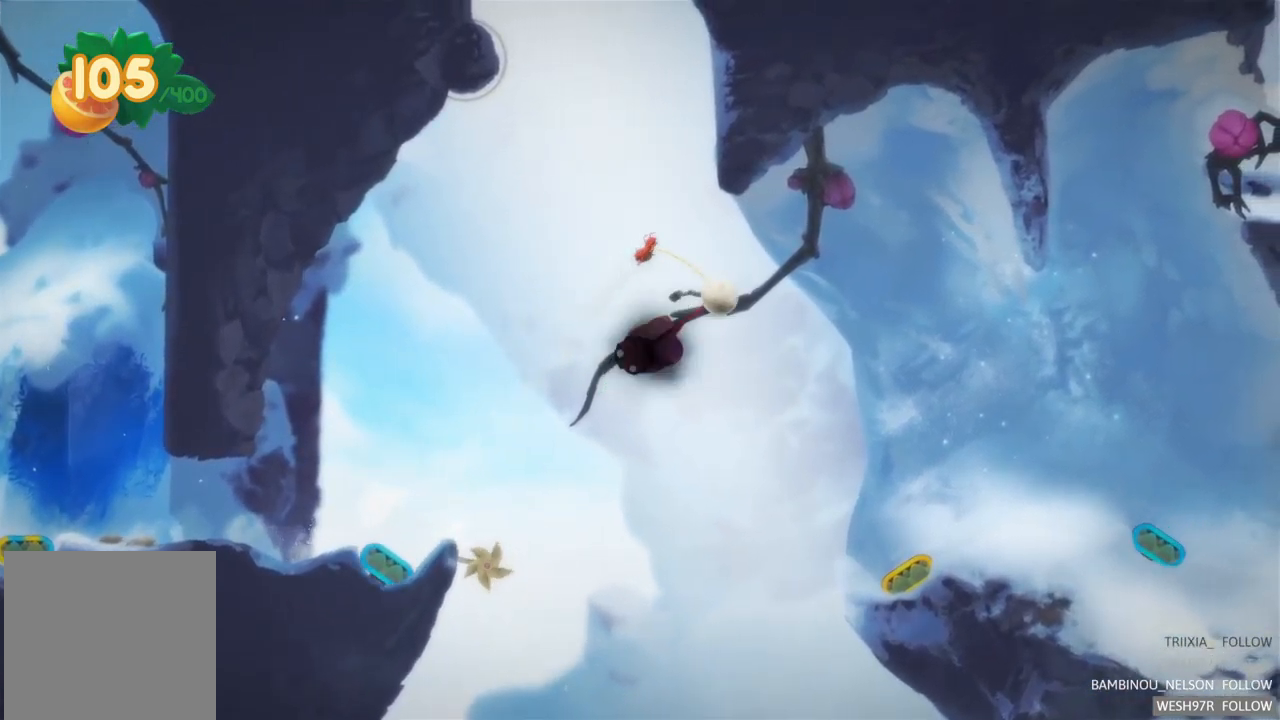
{"buttons": [], "left_stick": "center", "right_stick": "center", "events": [[467, "L2", "up"]]}
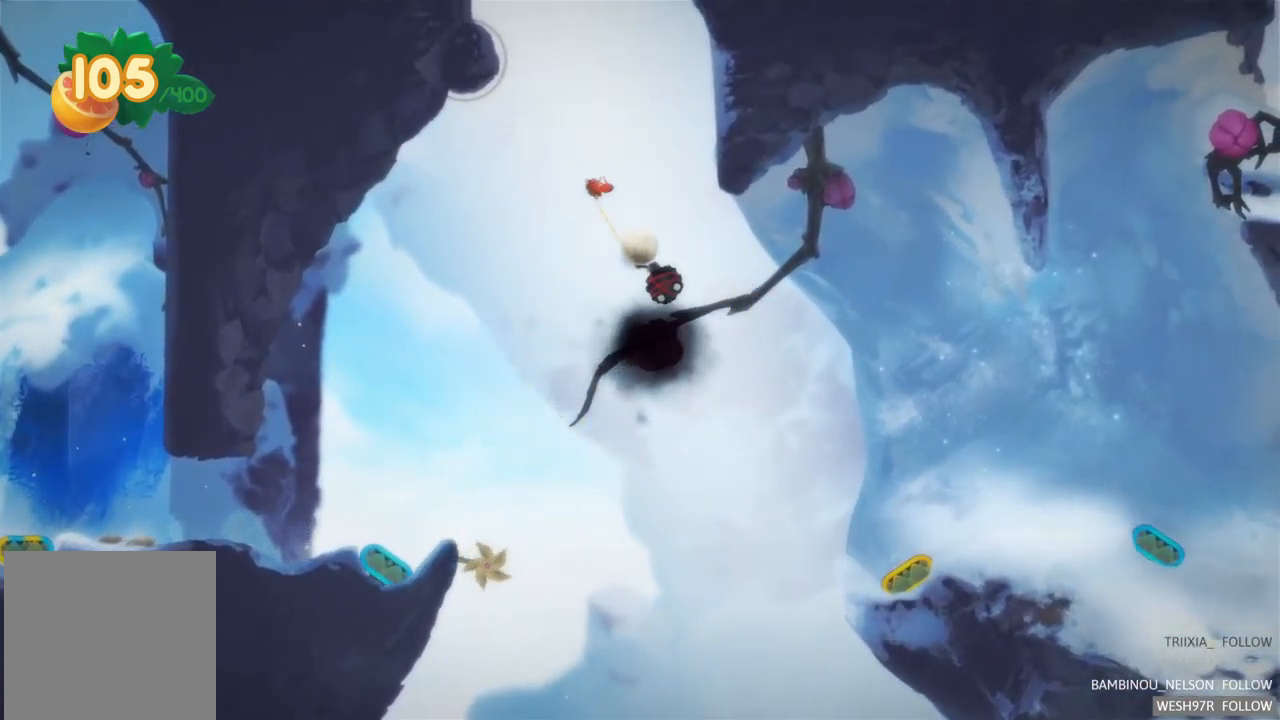
{"buttons": [], "left_stick": "center", "right_stick": "center", "events": []}
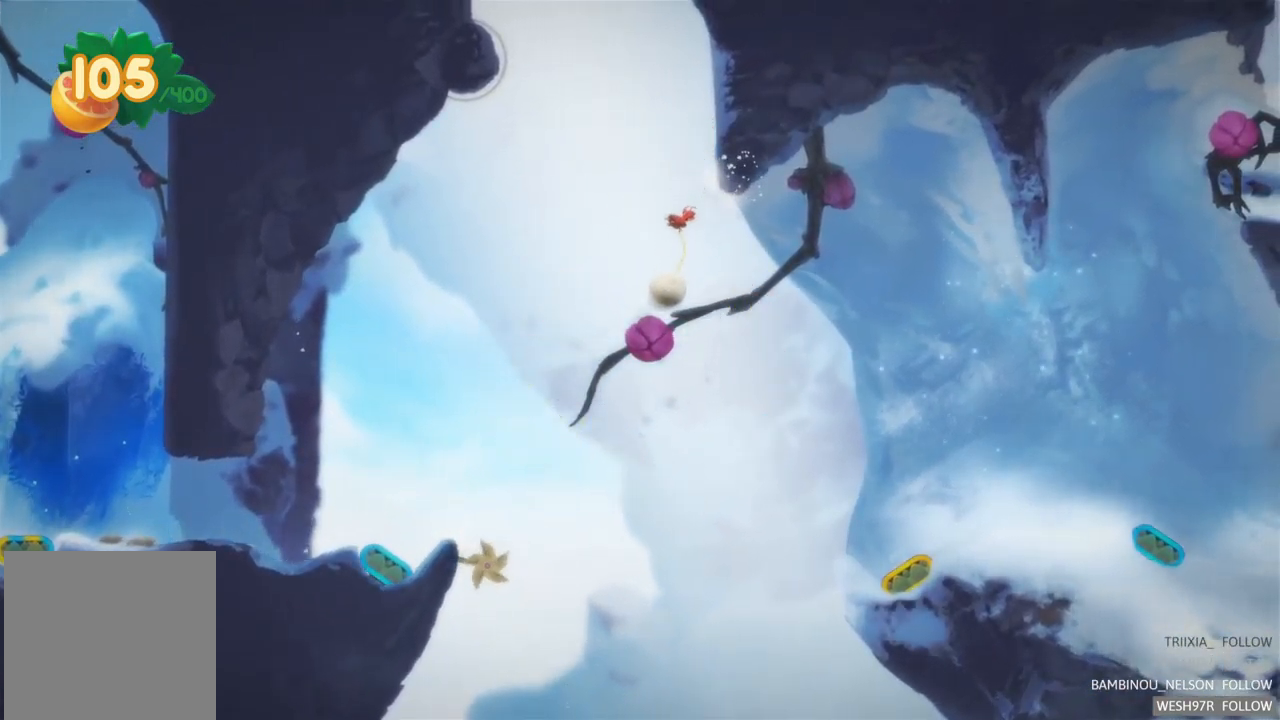
{"buttons": ["L2"], "left_stick": "center", "right_stick": "center", "events": [[67, "L2", "down"], [334, "L2", "up"], [400, "L2", "down"]]}
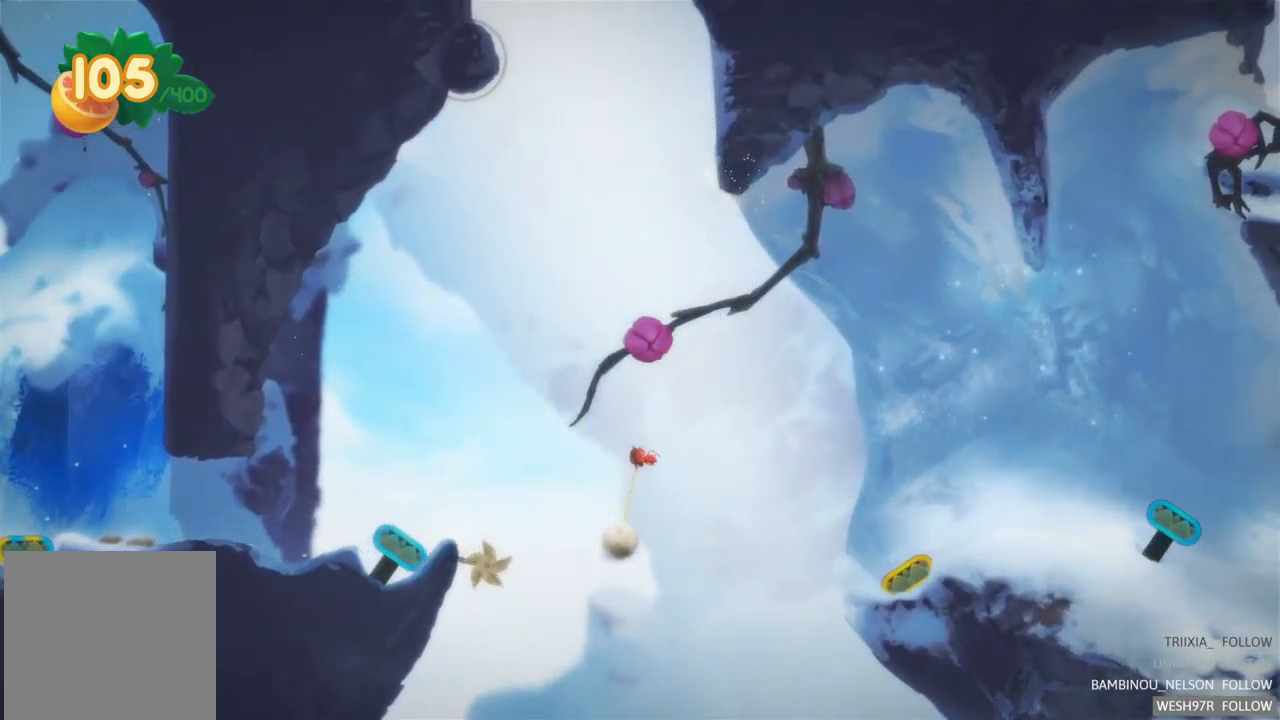
{"buttons": [], "left_stick": "left", "right_stick": "center", "events": [[184, "L2", "up"], [234, "left_stick", "left"]]}
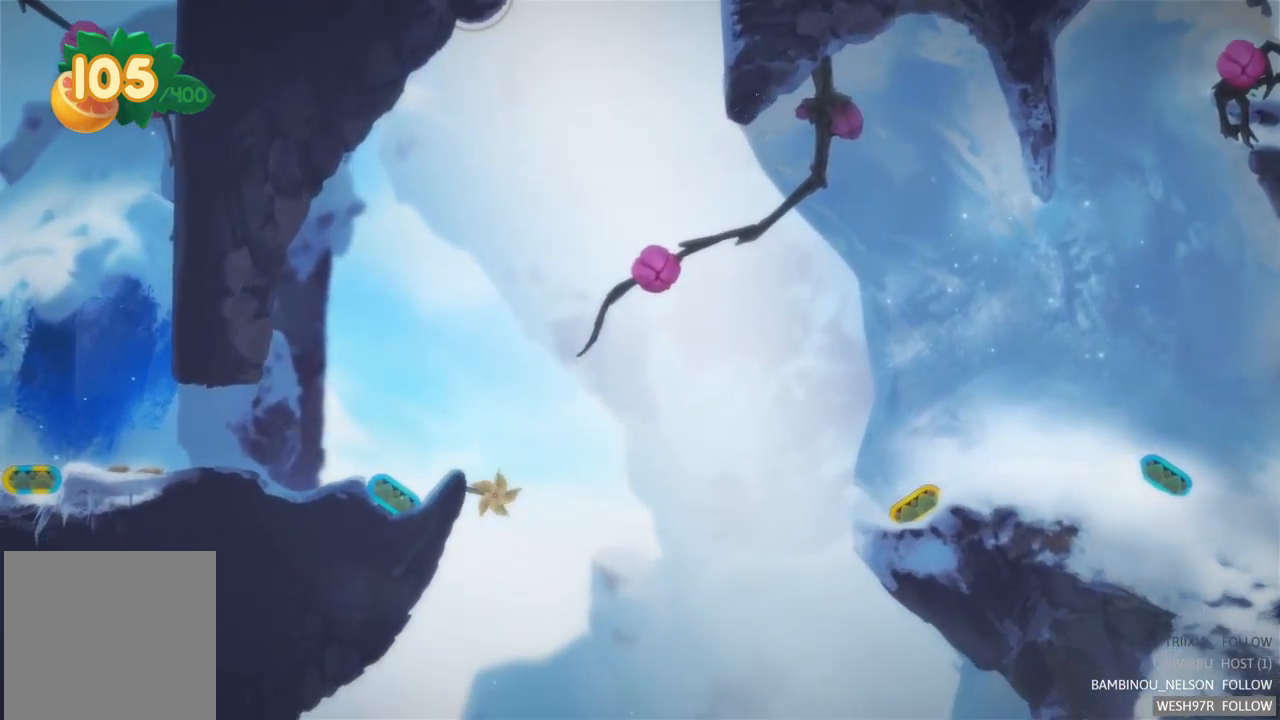
{"buttons": [], "left_stick": "left", "right_stick": "center", "events": []}
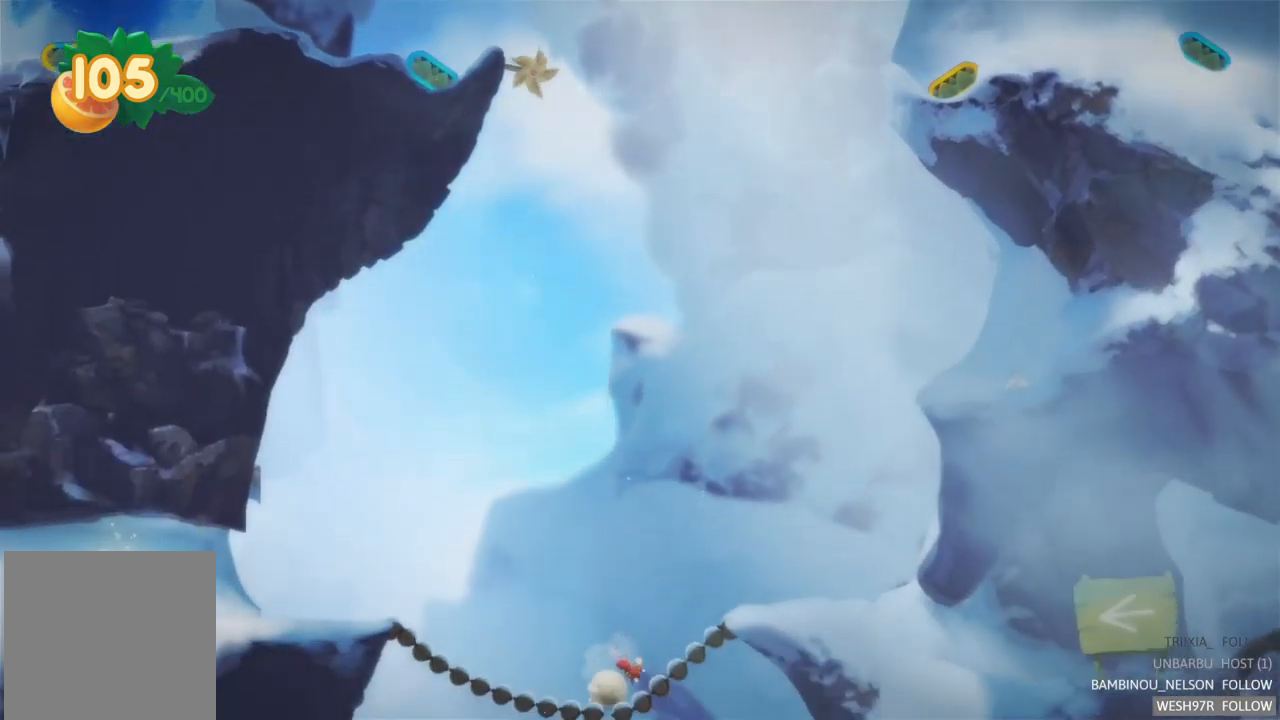
{"buttons": [], "left_stick": "left", "right_stick": "center", "events": []}
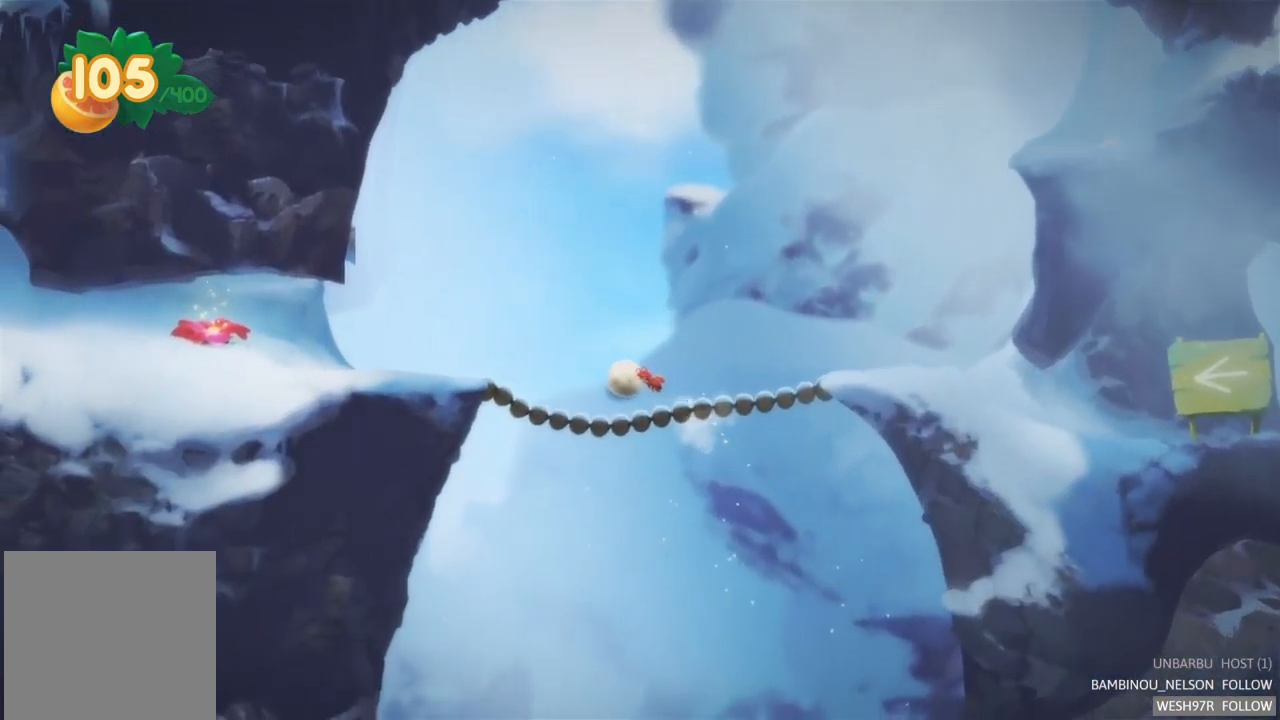
{"buttons": [], "left_stick": "left", "right_stick": "center", "events": []}
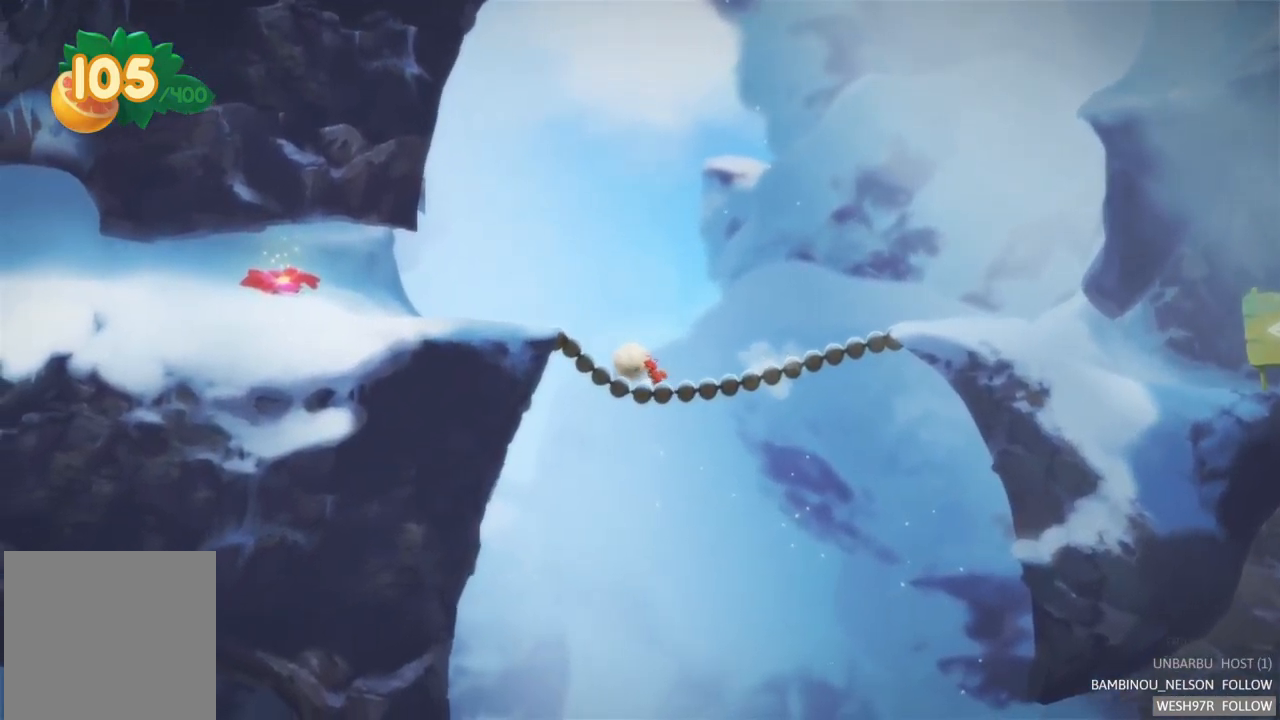
{"buttons": [], "left_stick": "left", "right_stick": "center", "events": []}
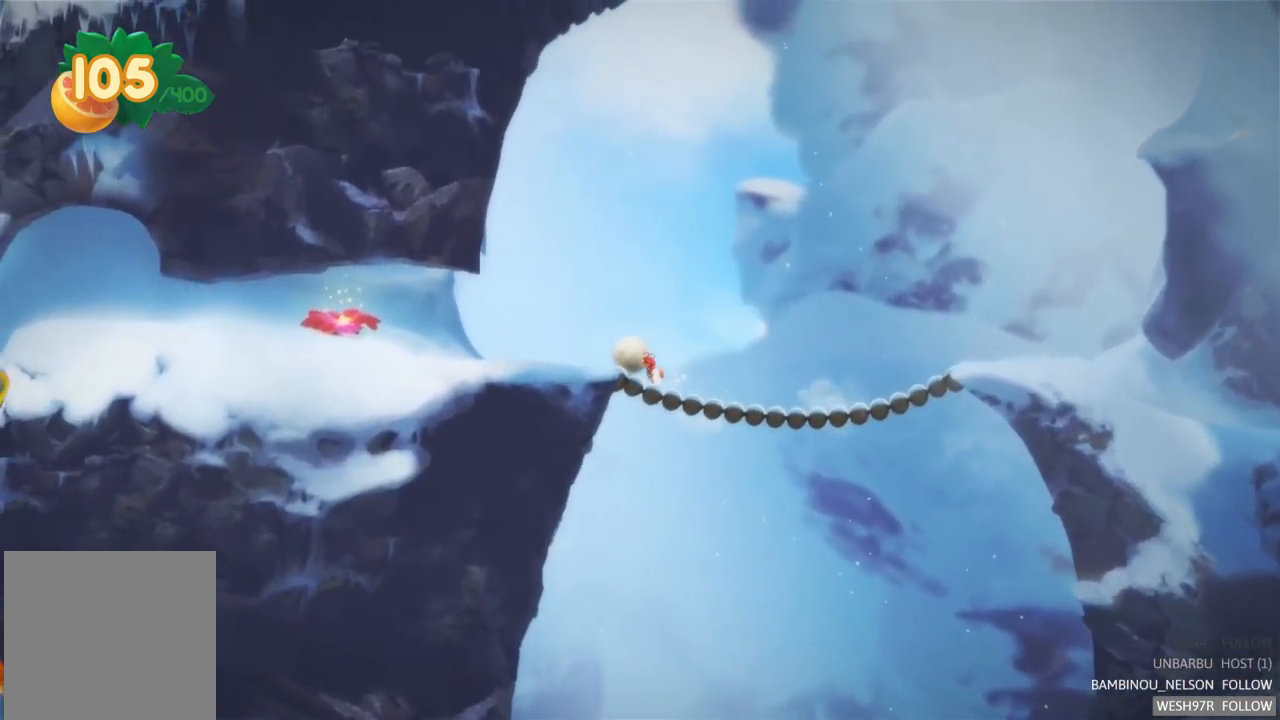
{"buttons": [], "left_stick": "left", "right_stick": "center", "events": []}
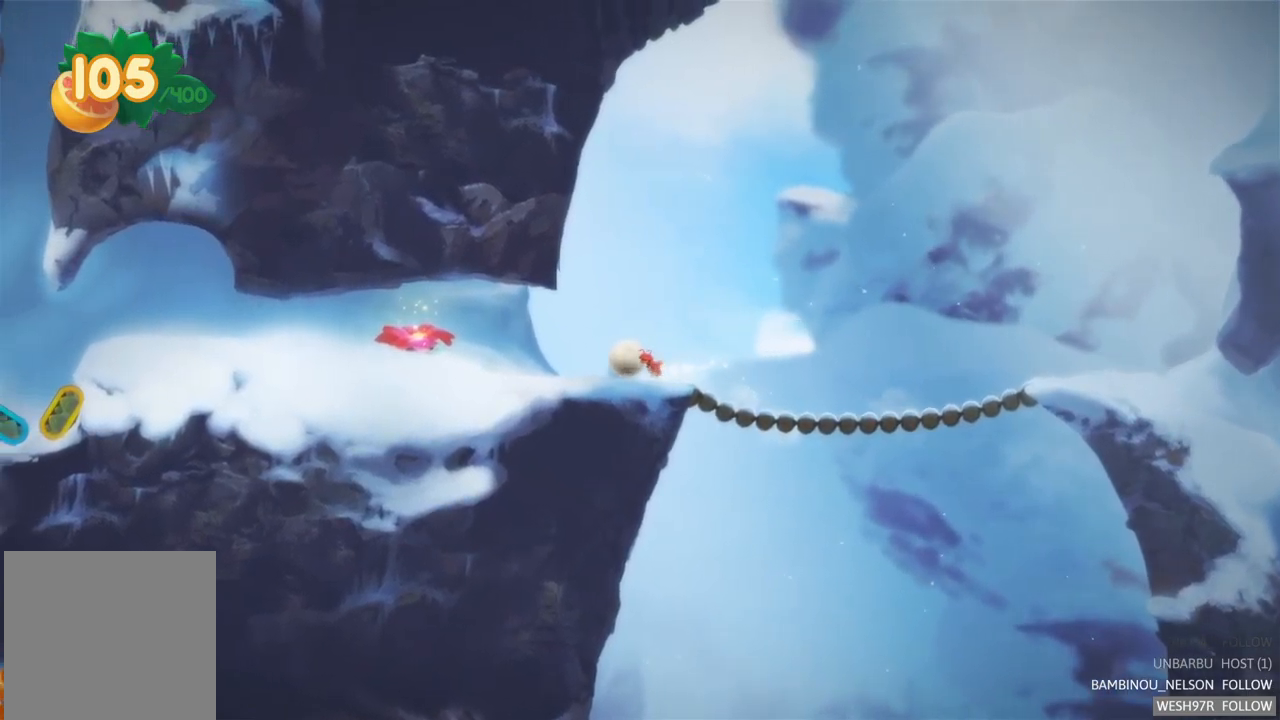
{"buttons": [], "left_stick": "left", "right_stick": "center", "events": []}
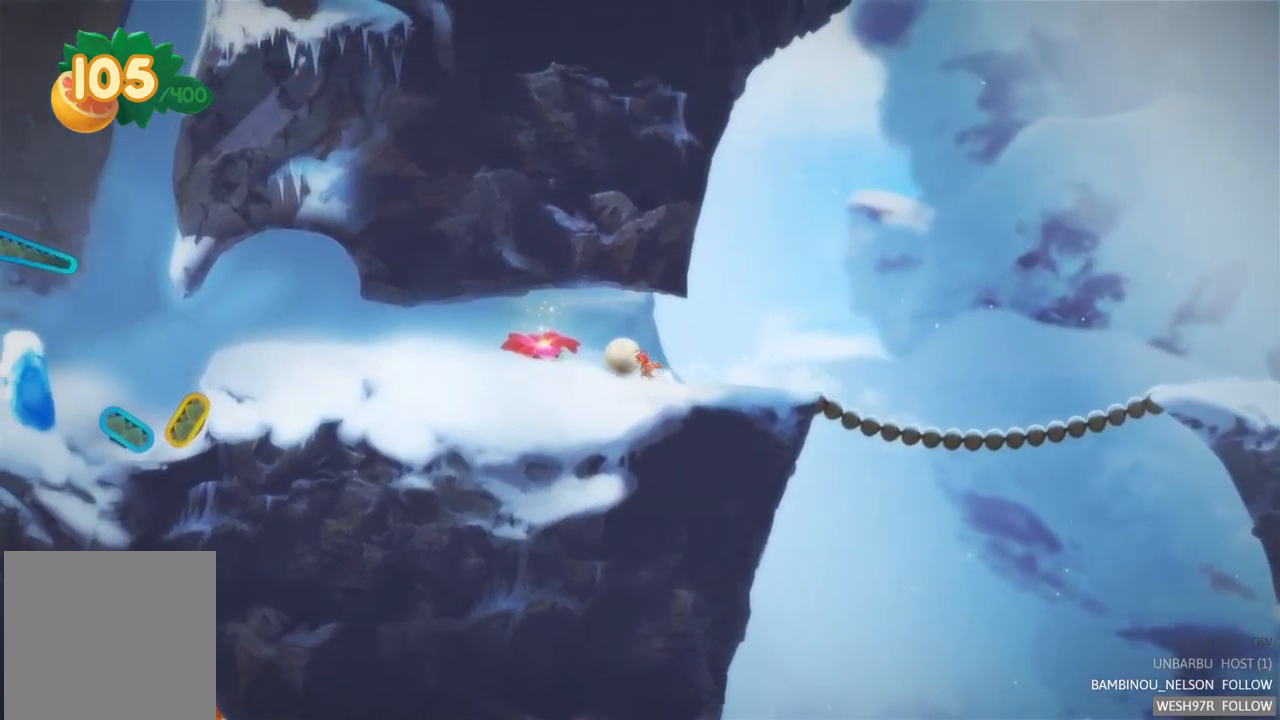
{"buttons": [], "left_stick": "left", "right_stick": "center", "events": []}
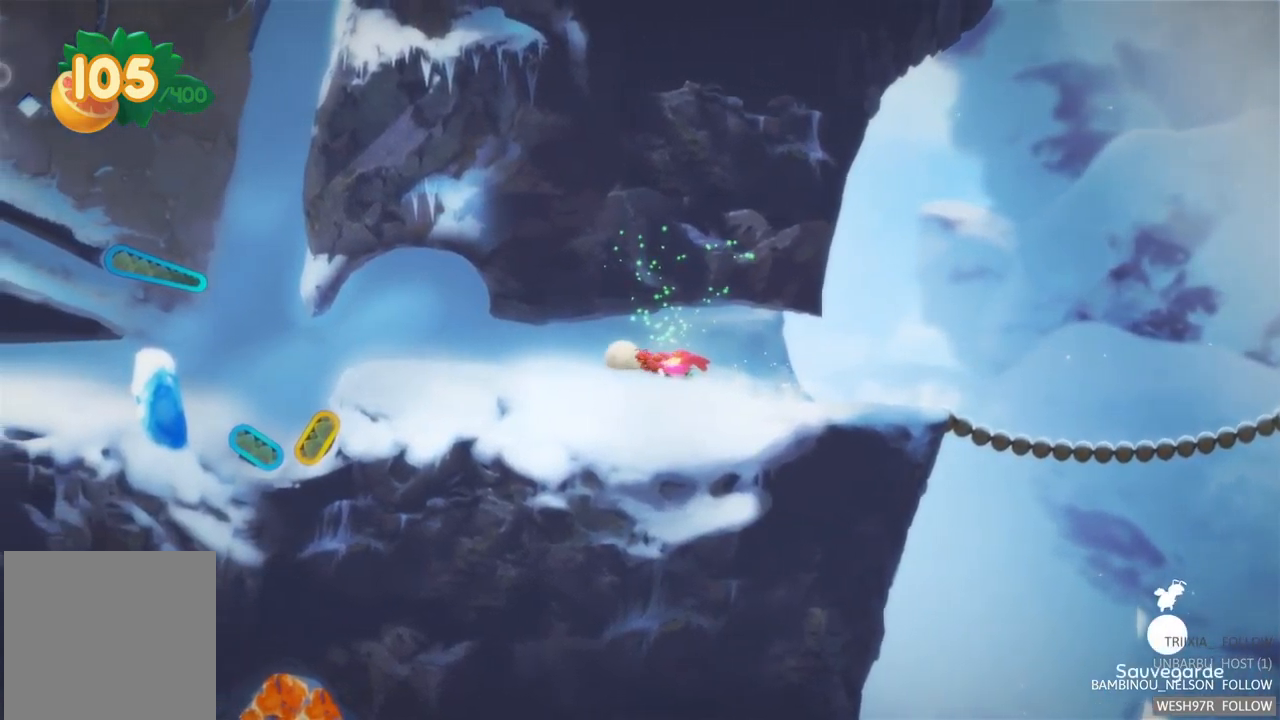
{"buttons": [], "left_stick": "left", "right_stick": "center", "events": []}
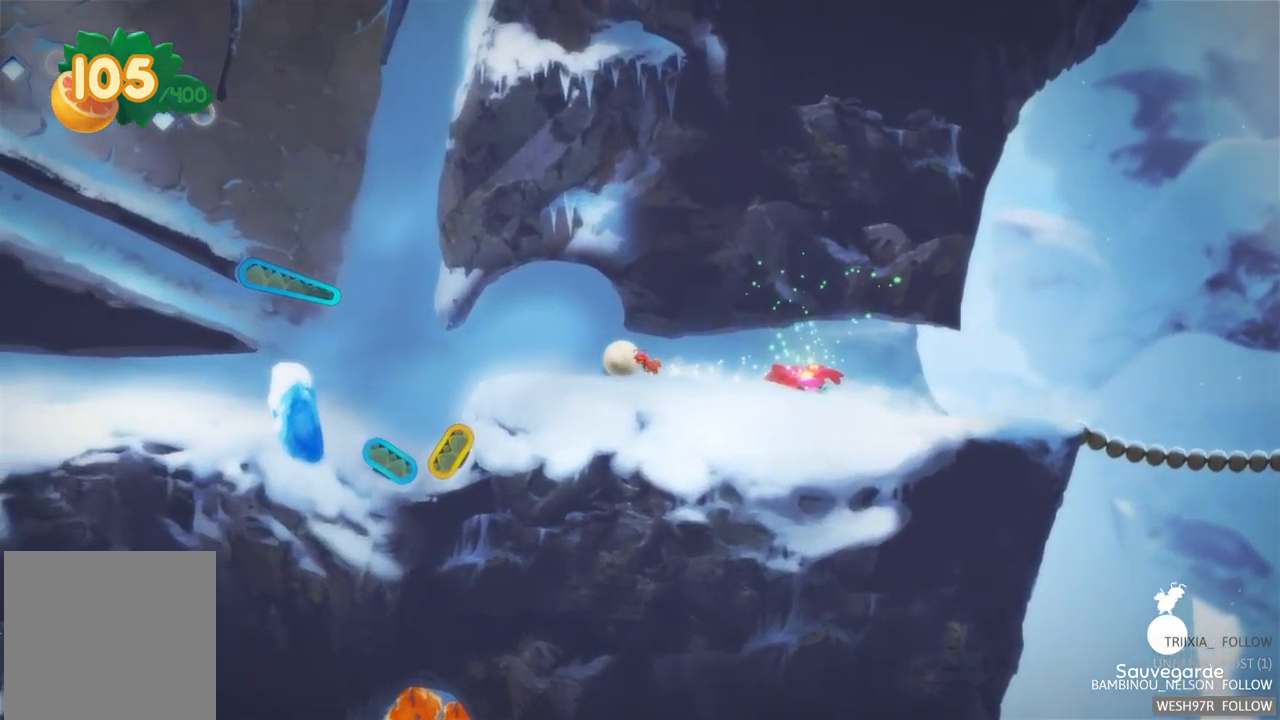
{"buttons": [], "left_stick": "right", "right_stick": "center", "events": [[100, "left_stick", "up-left"], [267, "left_stick", "up"], [500, "left_stick", "right"]]}
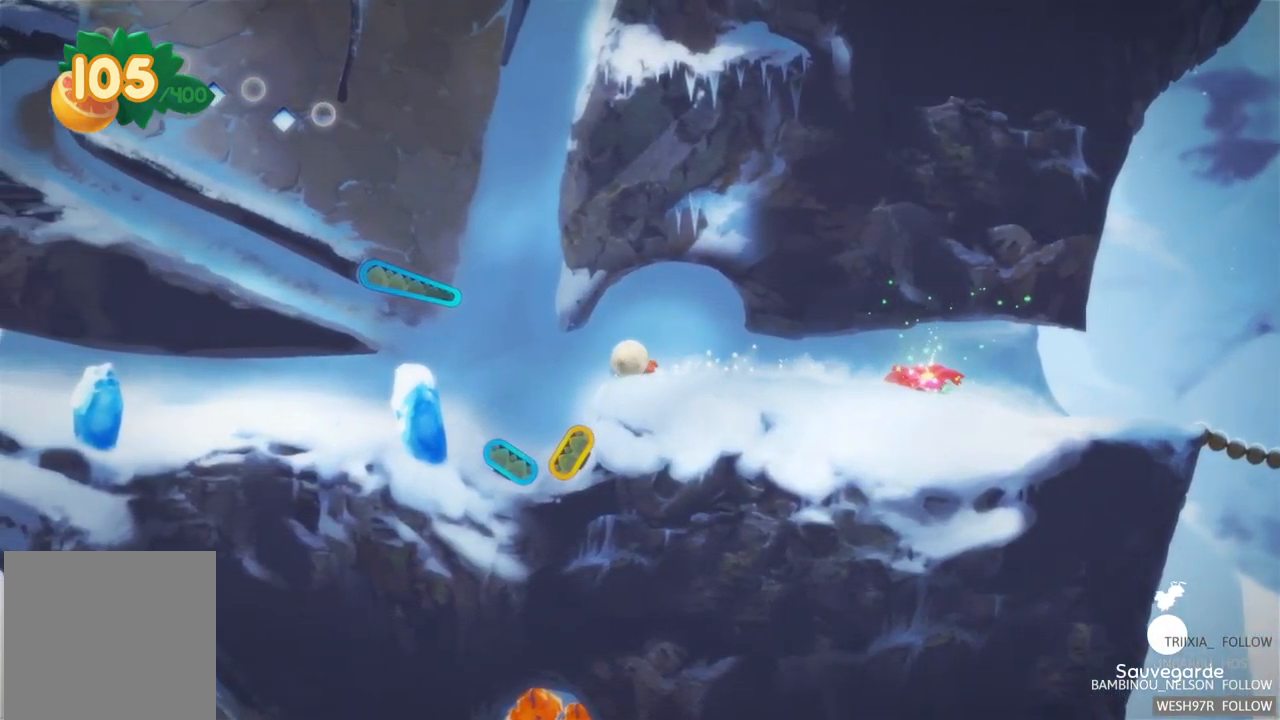
{"buttons": [], "left_stick": "left", "right_stick": "center", "events": [[350, "left_stick", "center"], [400, "left_stick", "left"]]}
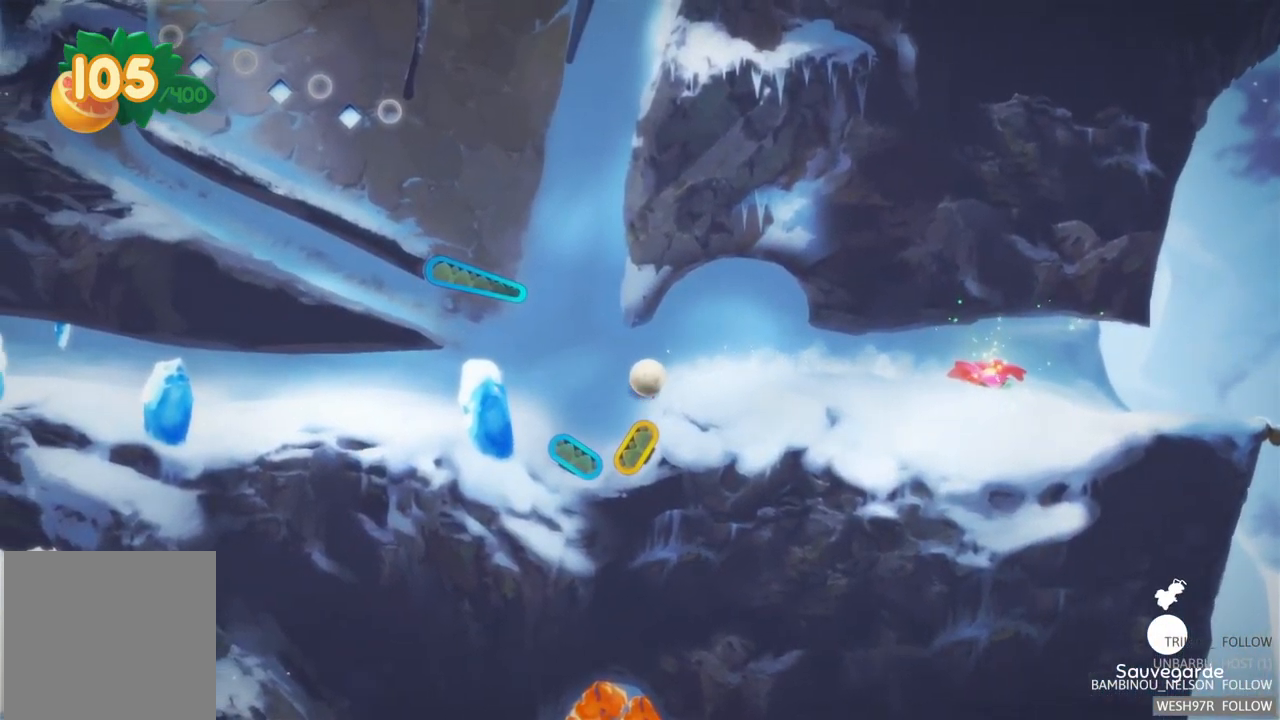
{"buttons": ["R2"], "left_stick": "center", "right_stick": "center", "events": [[50, "left_stick", "center"], [183, "left_stick", "right"], [383, "left_stick", "center"], [417, "R2", "down"]]}
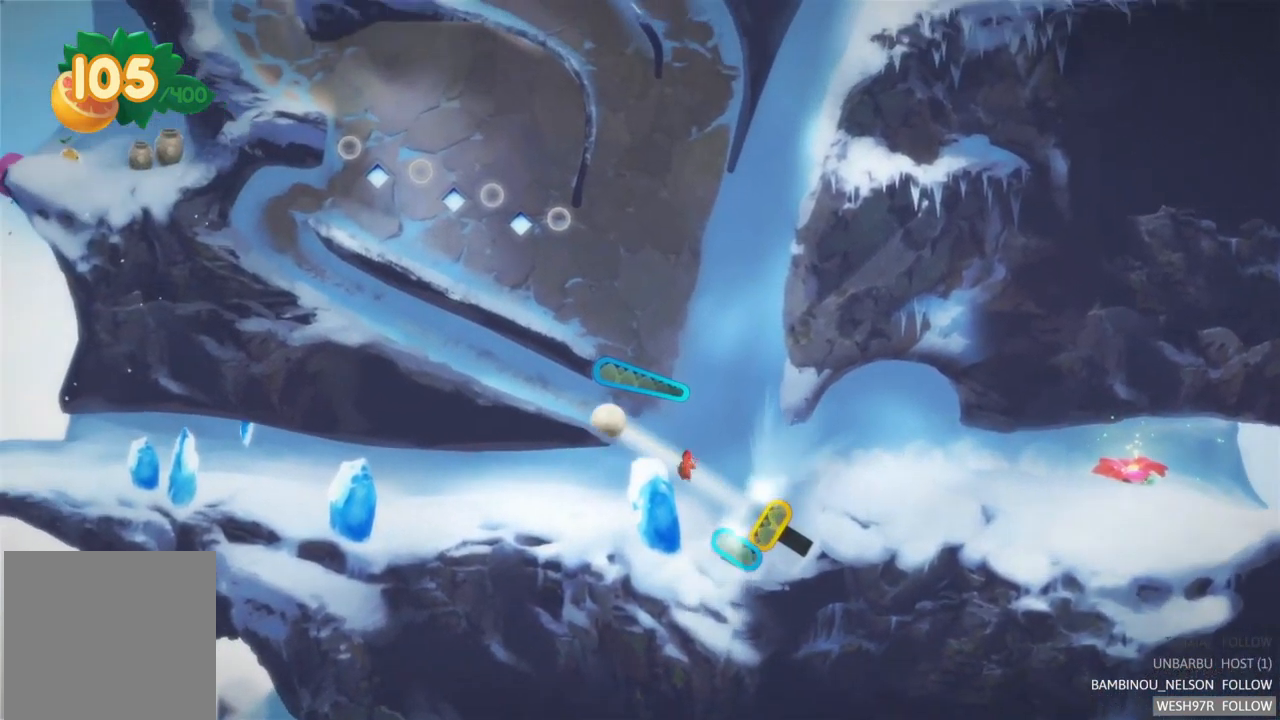
{"buttons": [], "left_stick": "center", "right_stick": "center", "events": [[117, "R2", "up"]]}
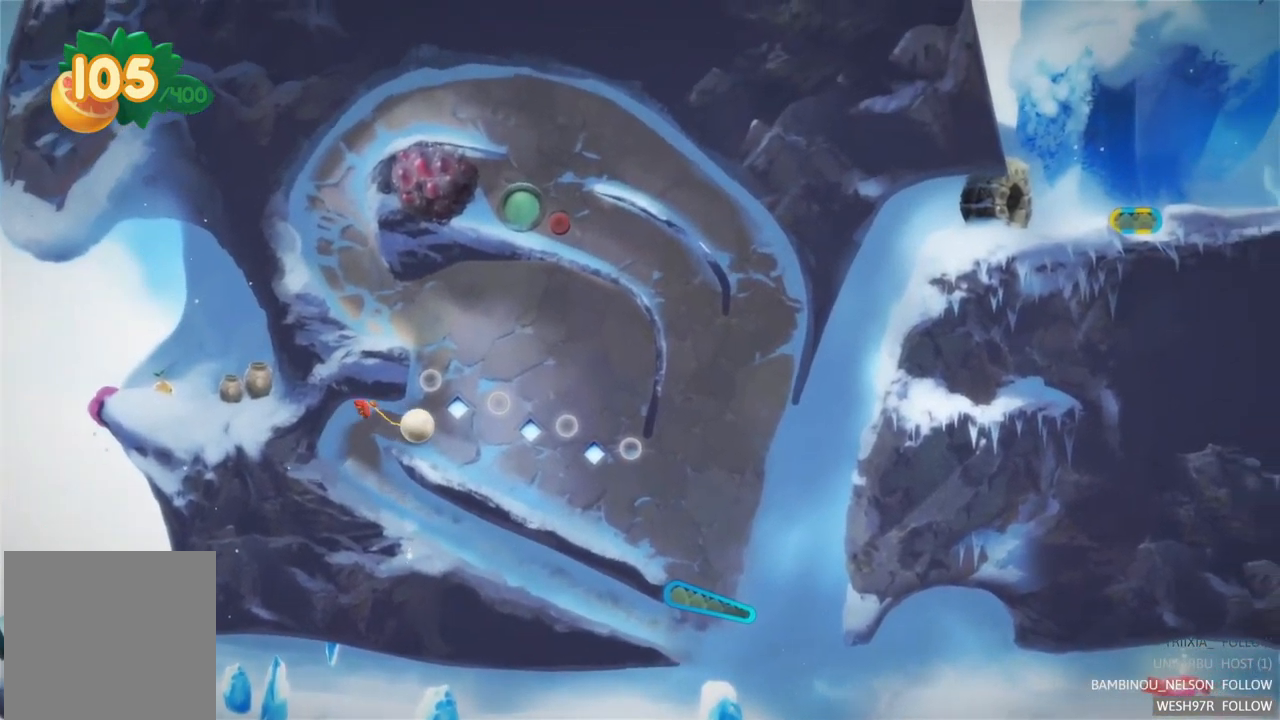
{"buttons": [], "left_stick": "center", "right_stick": "center", "events": []}